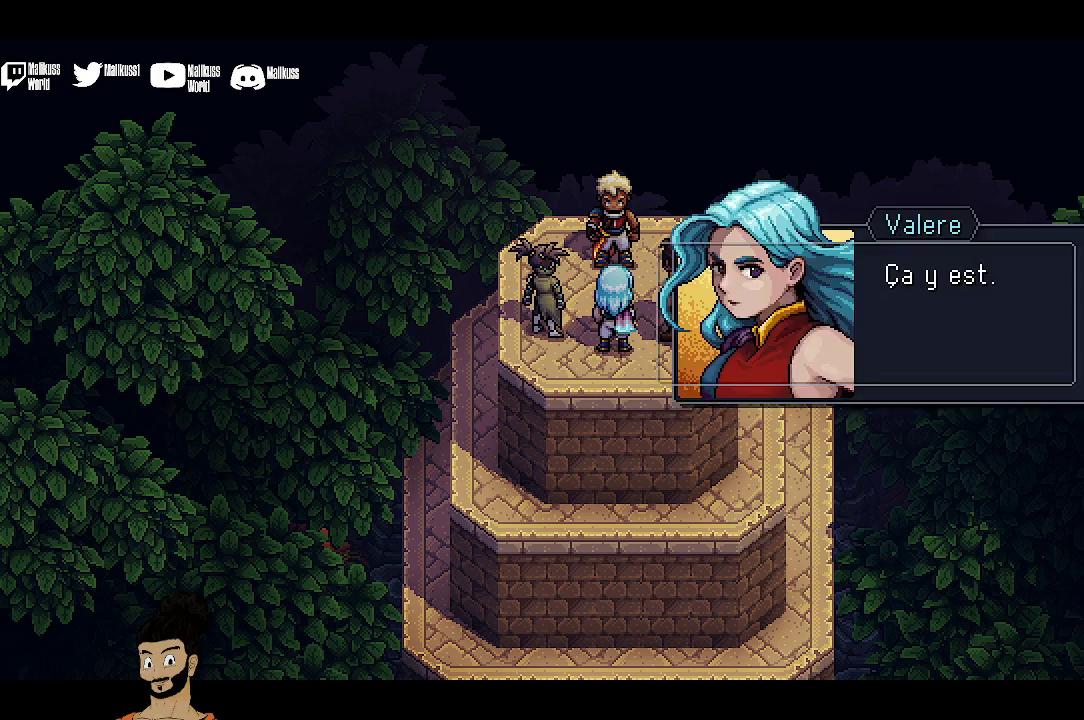
Gameplay with a controller (Xbox layout); each line is a JSON object with the inputs held at the frame after it (dt_ms = milliseconds from this image to that frame). "events" lists button and stick changes between this image and that frame as [ms after this image, input, new state], when the widget could be followed in between. Not read: L1 L3 R1 R3 right_stick.
{"dt_ms": 600, "buttons": [], "left_stick": "center", "events": [[33, "A", "down"], [233, "A", "up"]]}
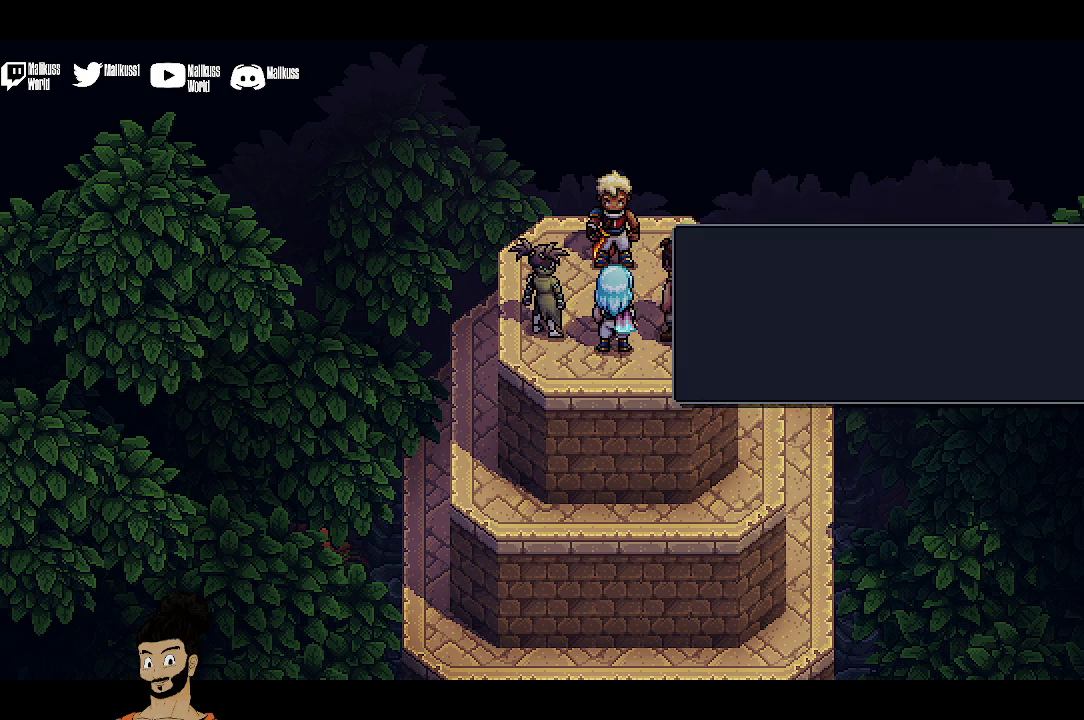
{"dt_ms": 500, "buttons": [], "left_stick": "center", "events": [[33, "A", "down"], [200, "A", "up"]]}
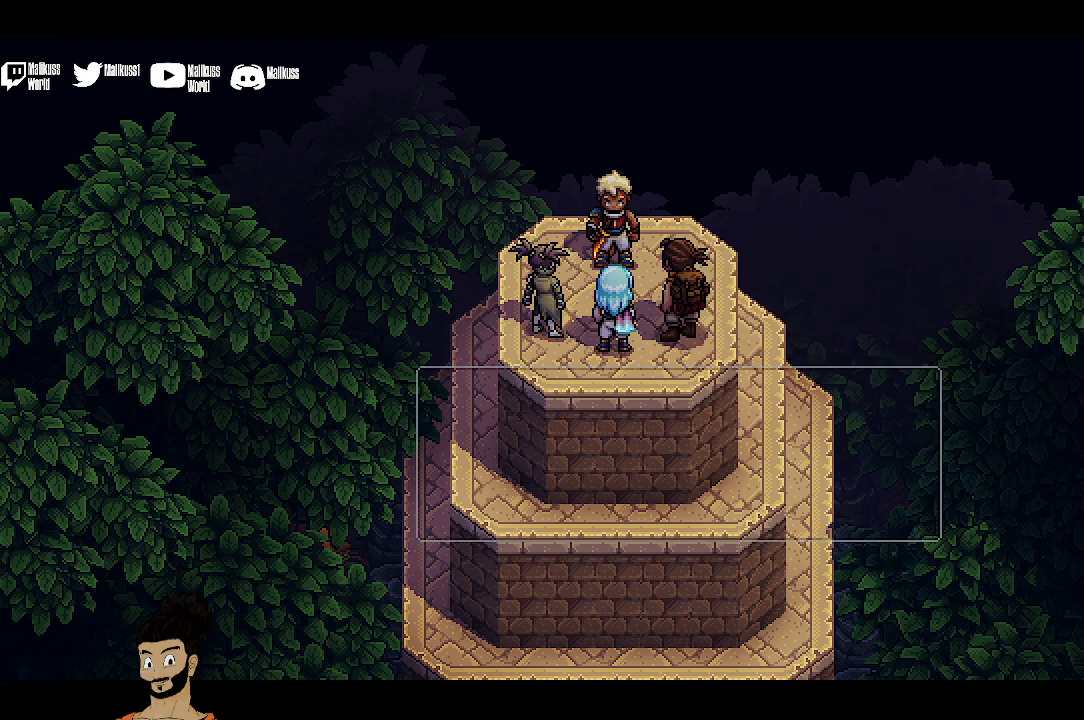
{"dt_ms": 500, "buttons": ["A"], "left_stick": "center", "events": [[467, "A", "down"]]}
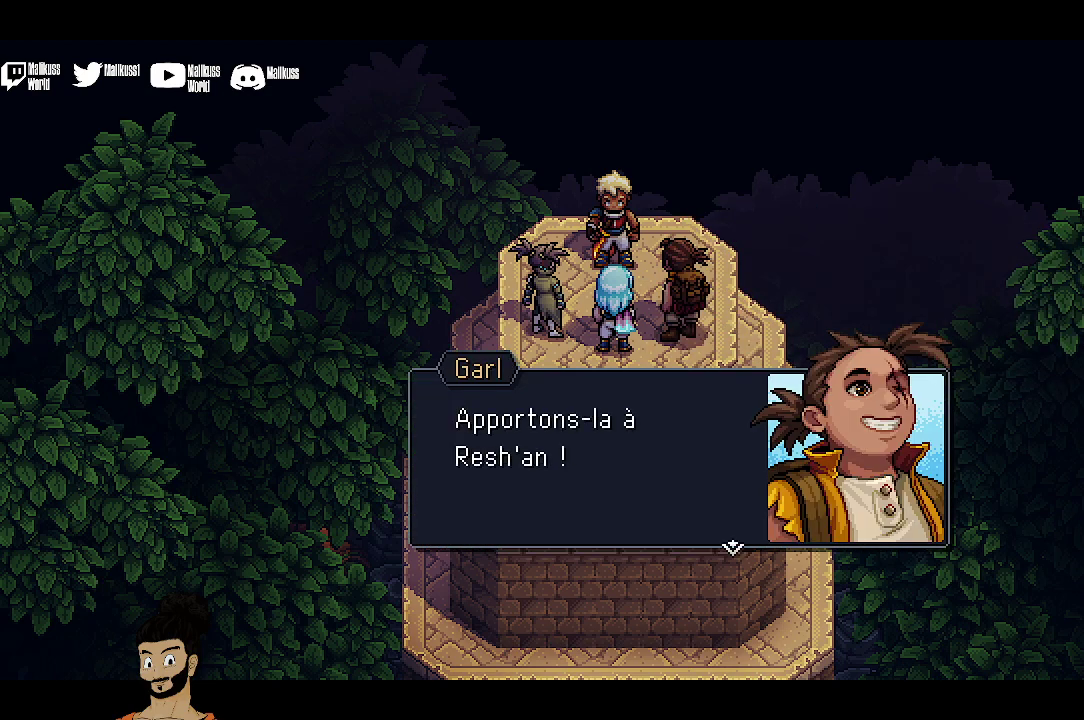
{"dt_ms": 500, "buttons": ["A"], "left_stick": "center", "events": [[100, "A", "up"], [433, "A", "down"]]}
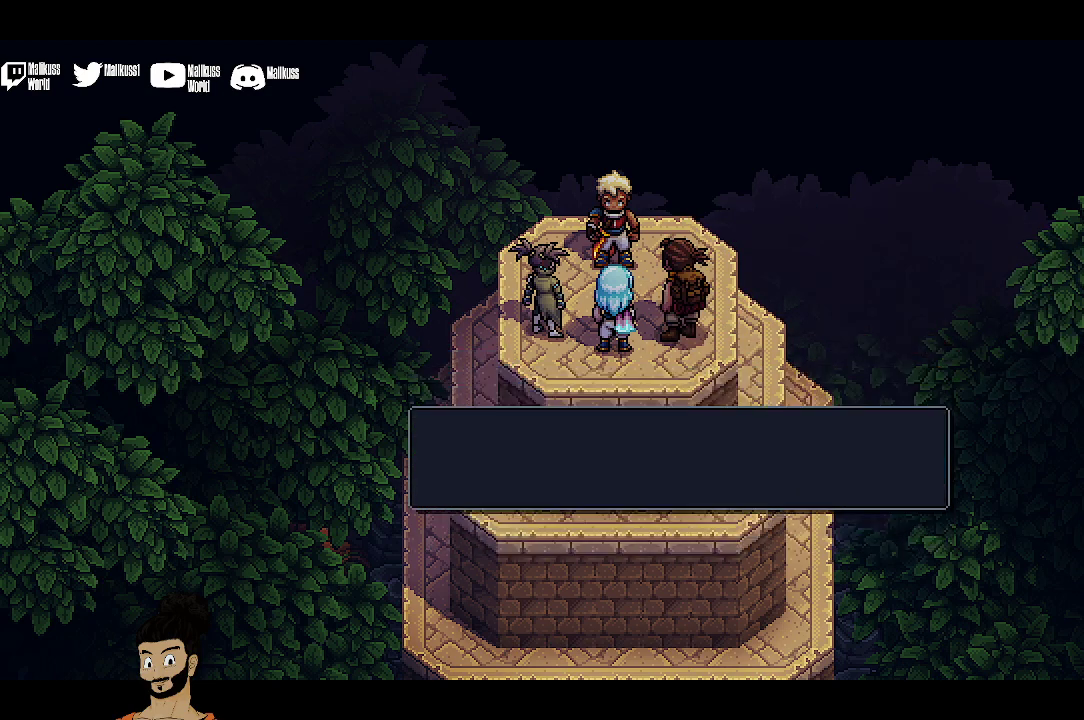
{"dt_ms": 700, "buttons": [], "left_stick": "down"}
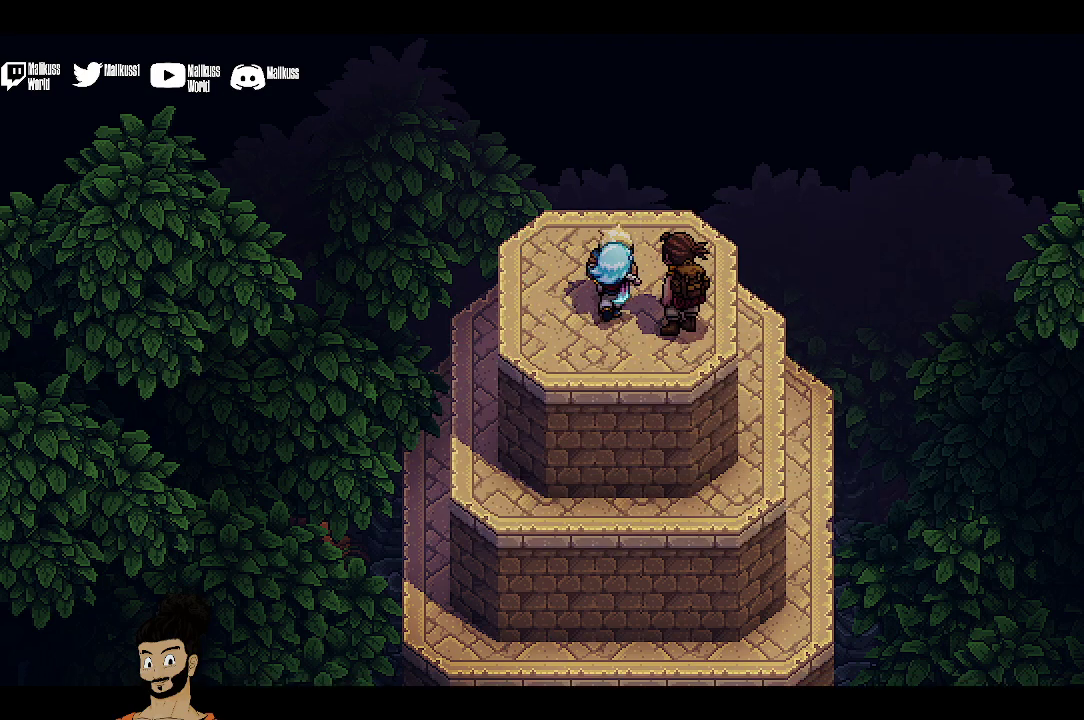
{"dt_ms": 500, "buttons": [], "left_stick": "down", "events": [[300, "A", "down"], [500, "A", "up"]]}
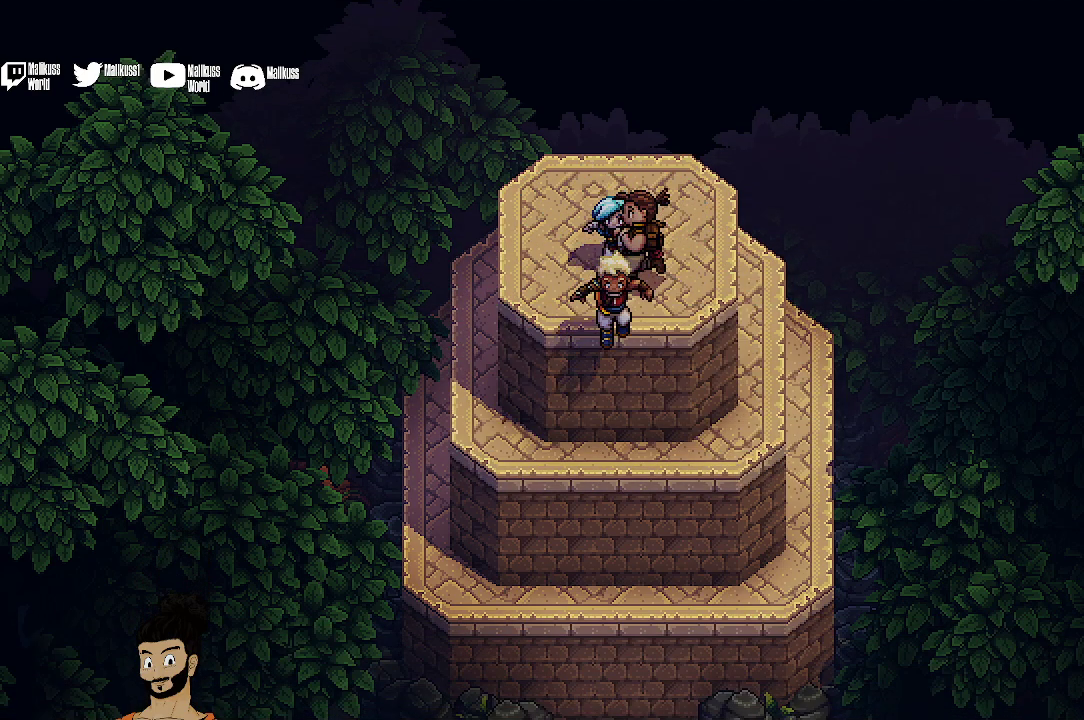
{"dt_ms": 500, "buttons": ["A"], "left_stick": "down", "events": [[500, "A", "down"]]}
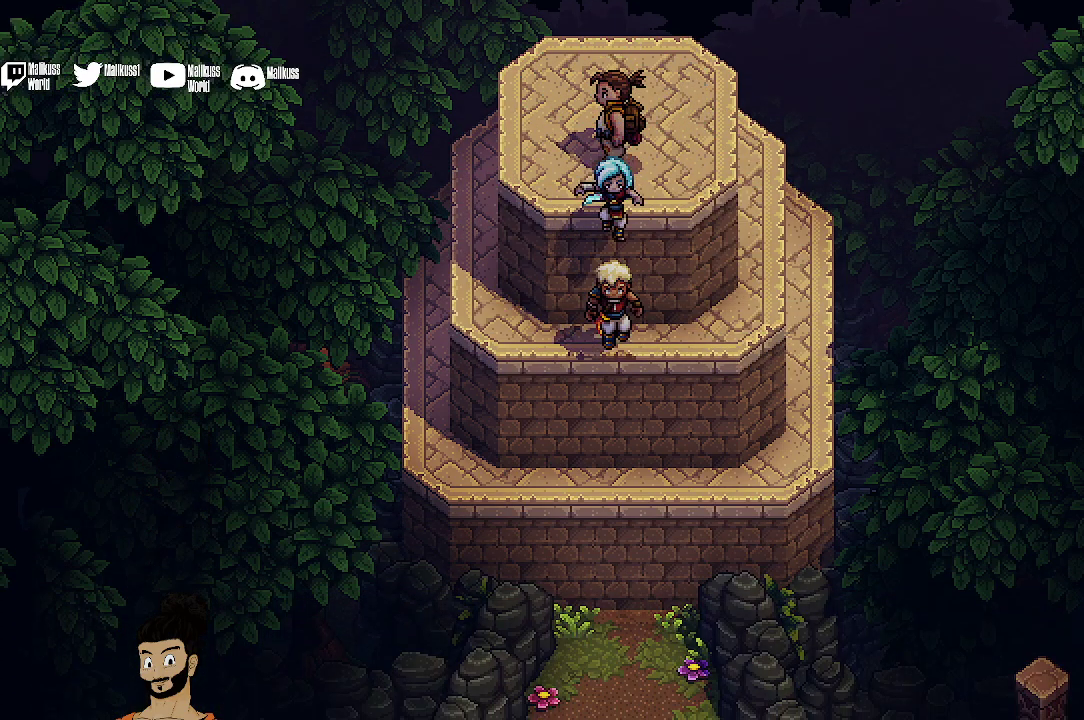
{"dt_ms": 400, "buttons": [], "left_stick": "down", "events": [[133, "A", "up"]]}
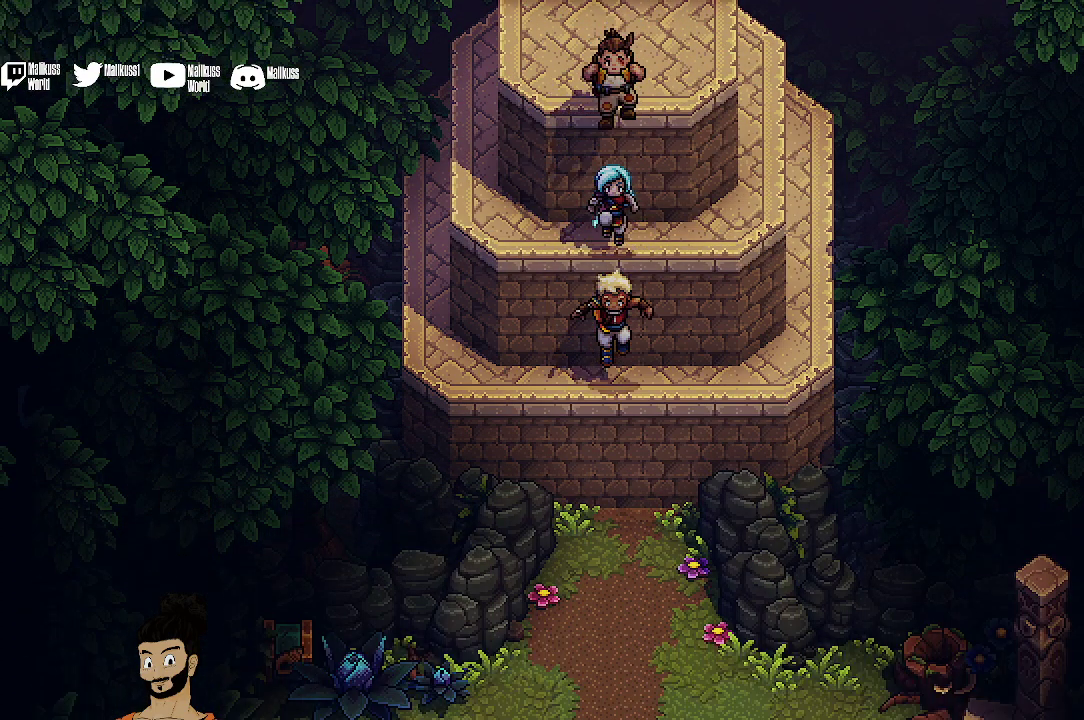
{"dt_ms": 500, "buttons": [], "left_stick": "down", "events": [[100, "A", "down"], [300, "A", "up"]]}
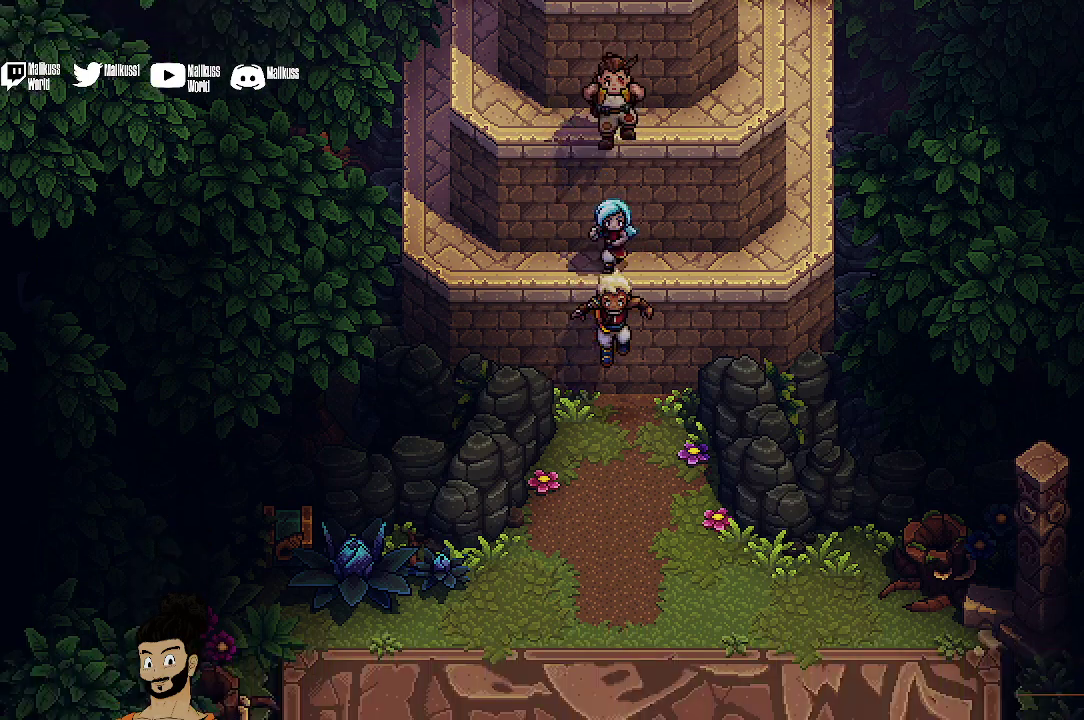
{"dt_ms": 500, "buttons": [], "left_stick": "down", "events": []}
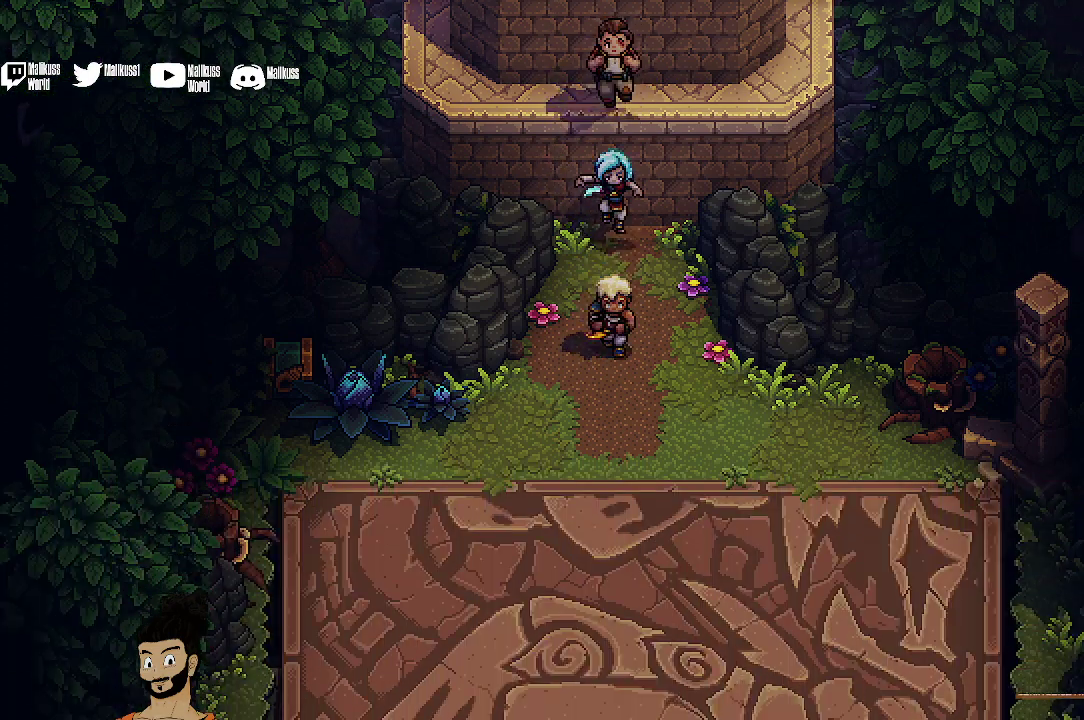
{"dt_ms": 500, "buttons": [], "left_stick": "down", "events": []}
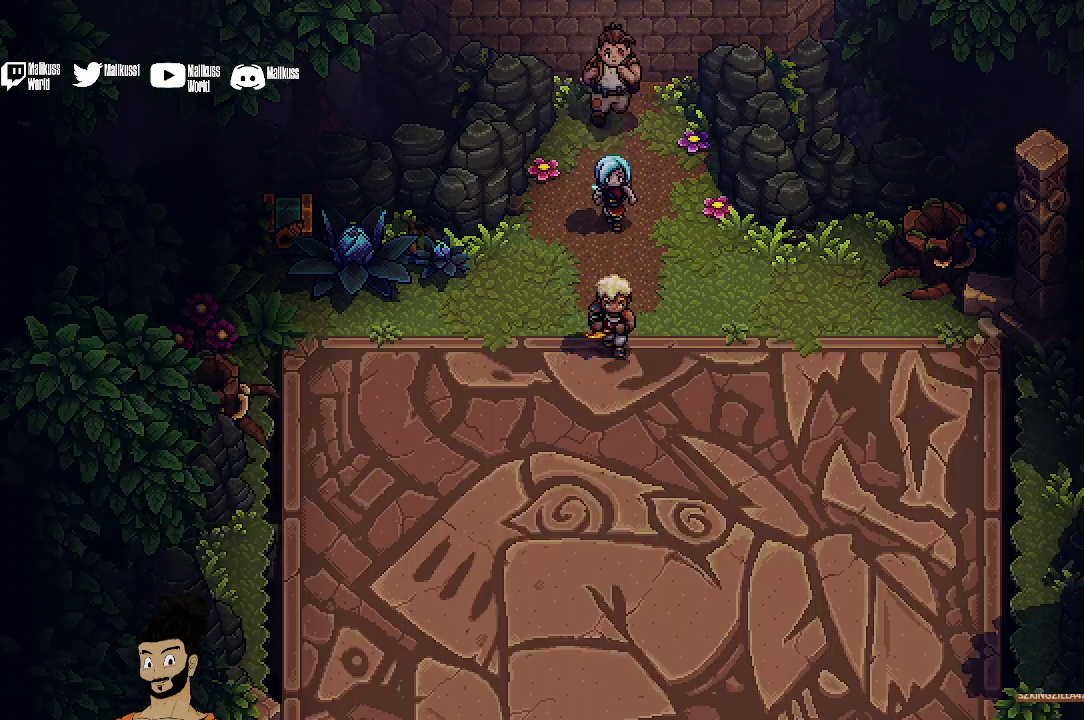
{"dt_ms": 400, "buttons": [], "left_stick": "down", "events": []}
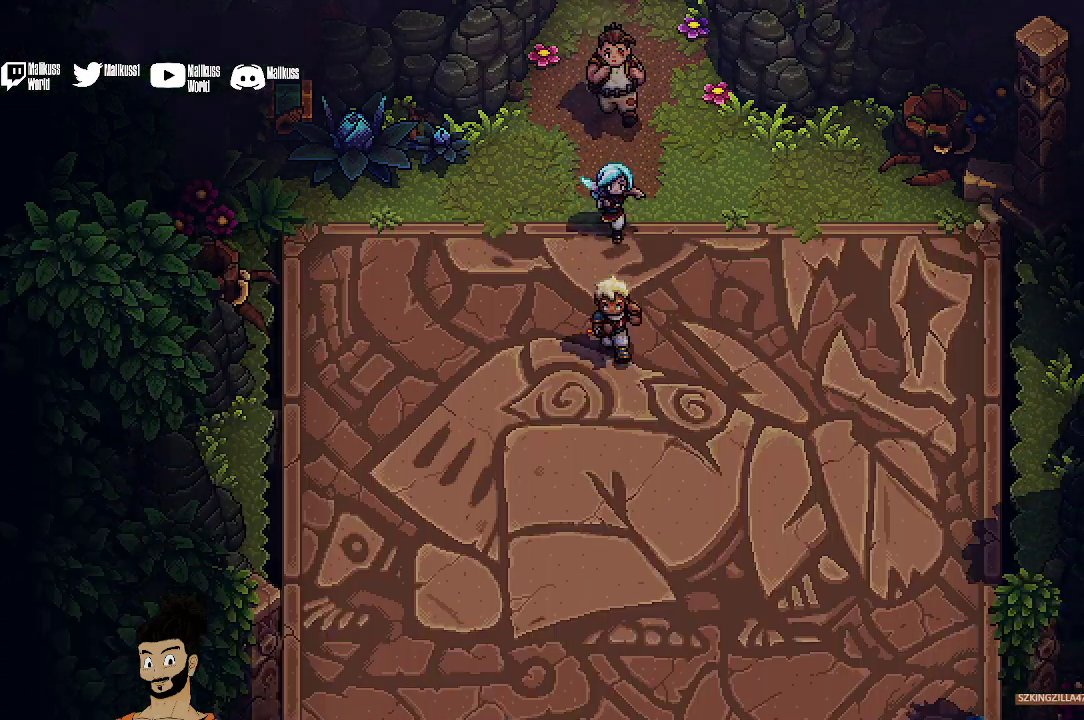
{"dt_ms": 400, "buttons": [], "left_stick": "down", "events": []}
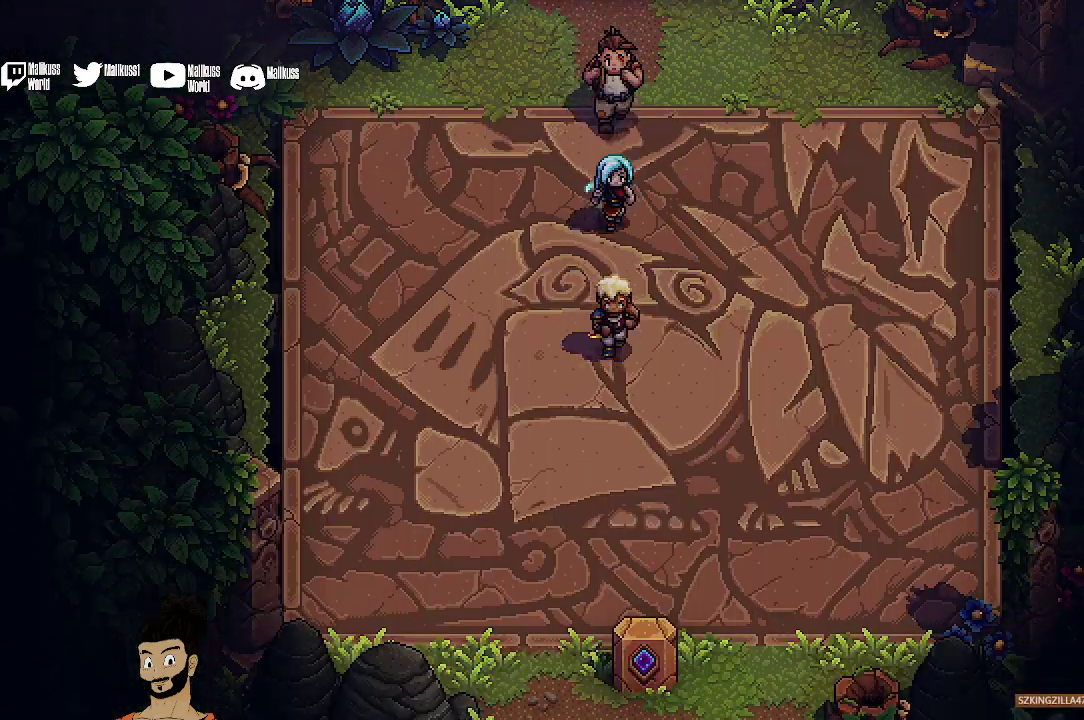
{"dt_ms": 500, "buttons": [], "left_stick": "down", "events": []}
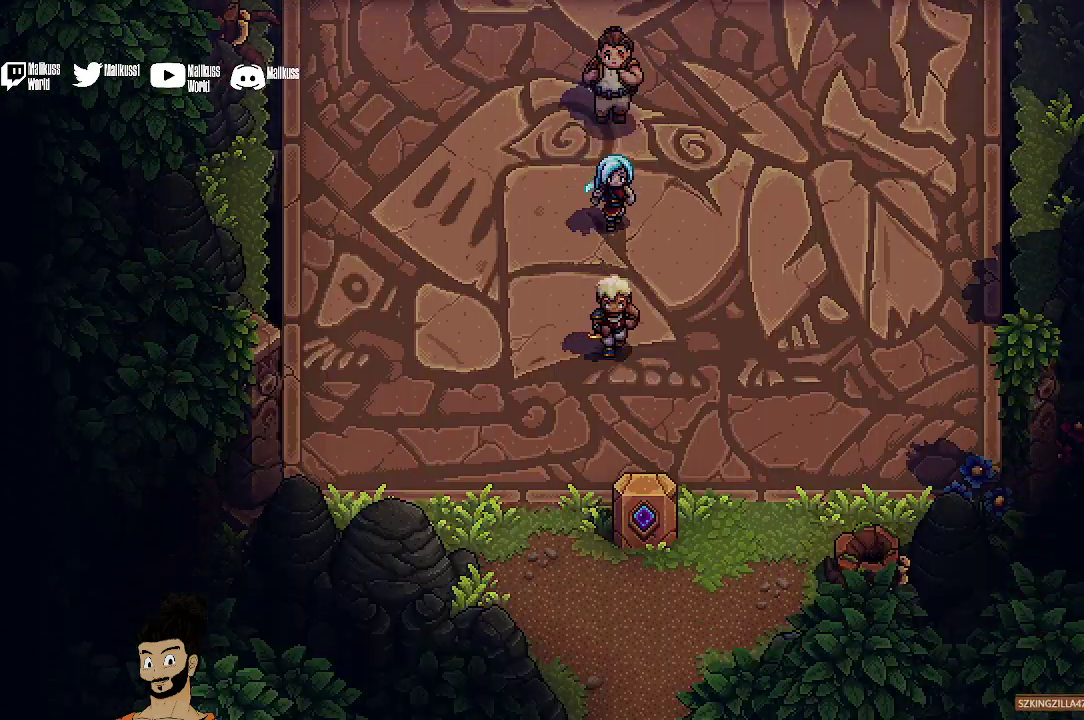
{"dt_ms": 500, "buttons": [], "left_stick": "down-left", "events": [[433, "left_stick", "down-left"]]}
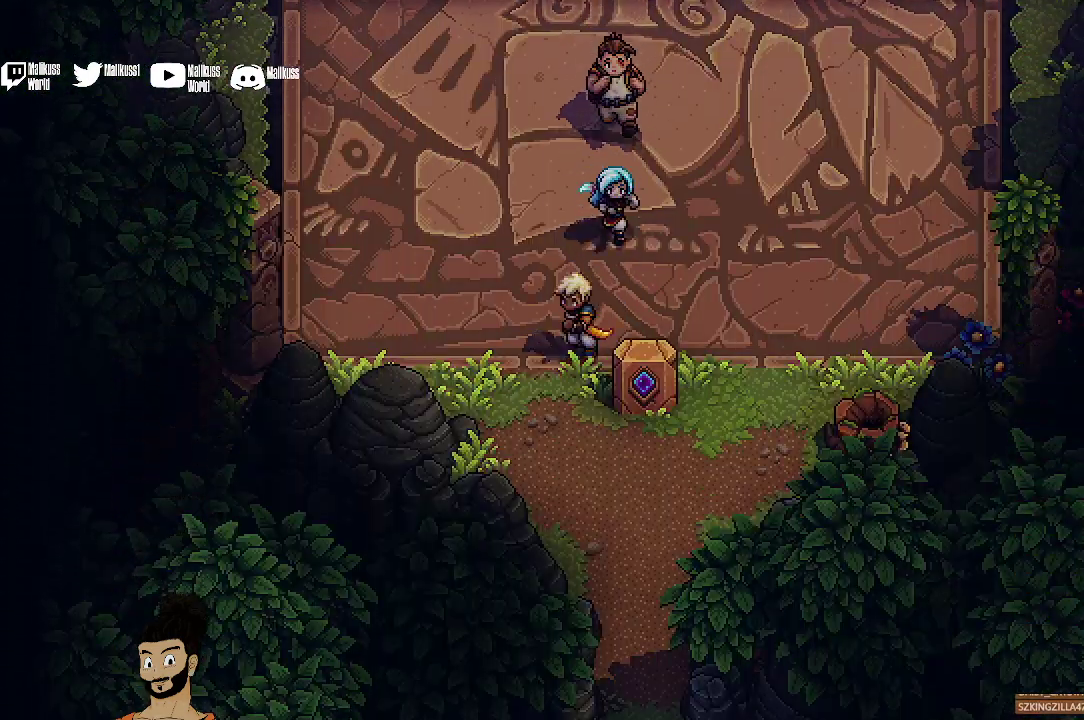
{"dt_ms": 600, "buttons": [], "left_stick": "down", "events": [[200, "left_stick", "down"]]}
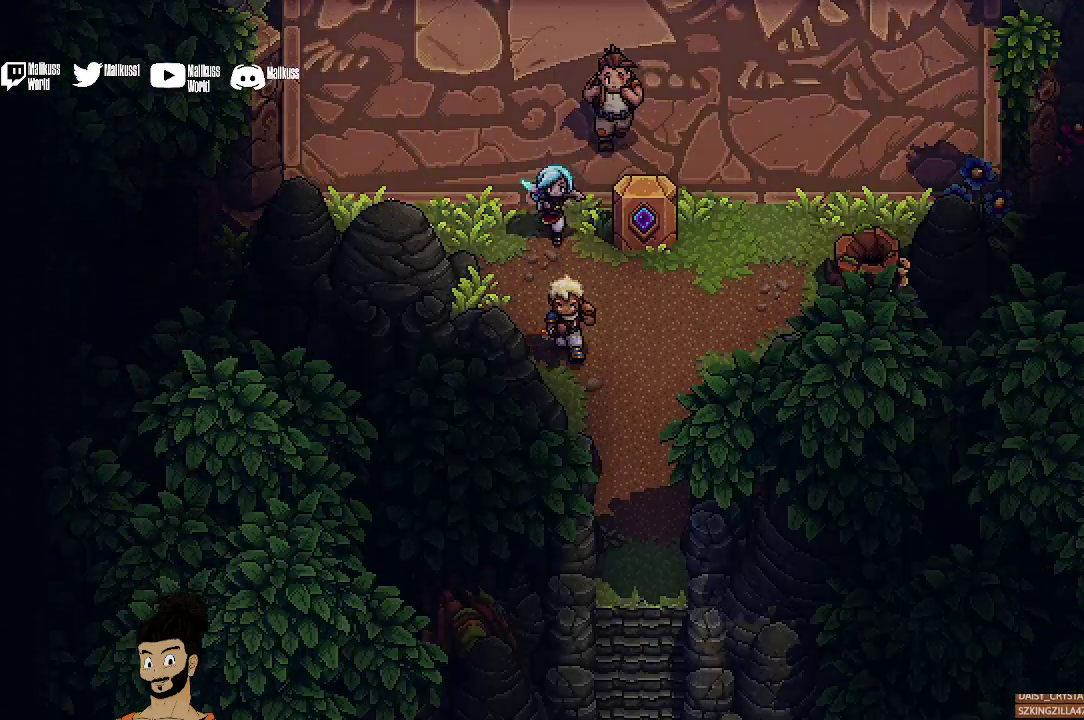
{"dt_ms": 500, "buttons": [], "left_stick": "down", "events": []}
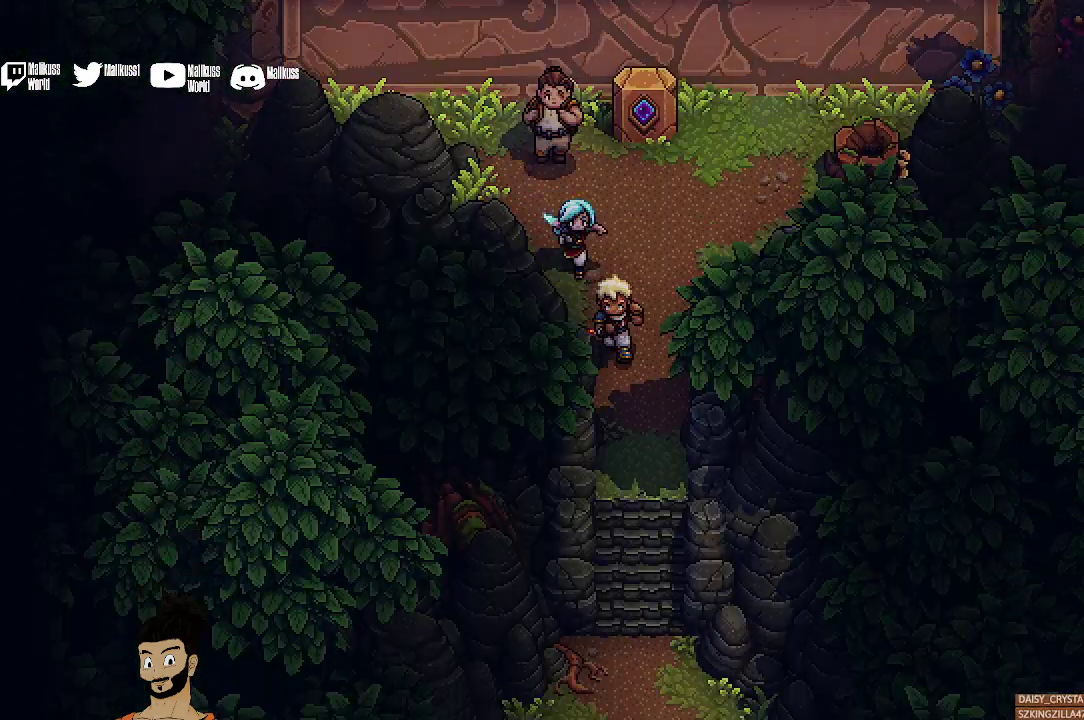
{"dt_ms": 500, "buttons": [], "left_stick": "down", "events": []}
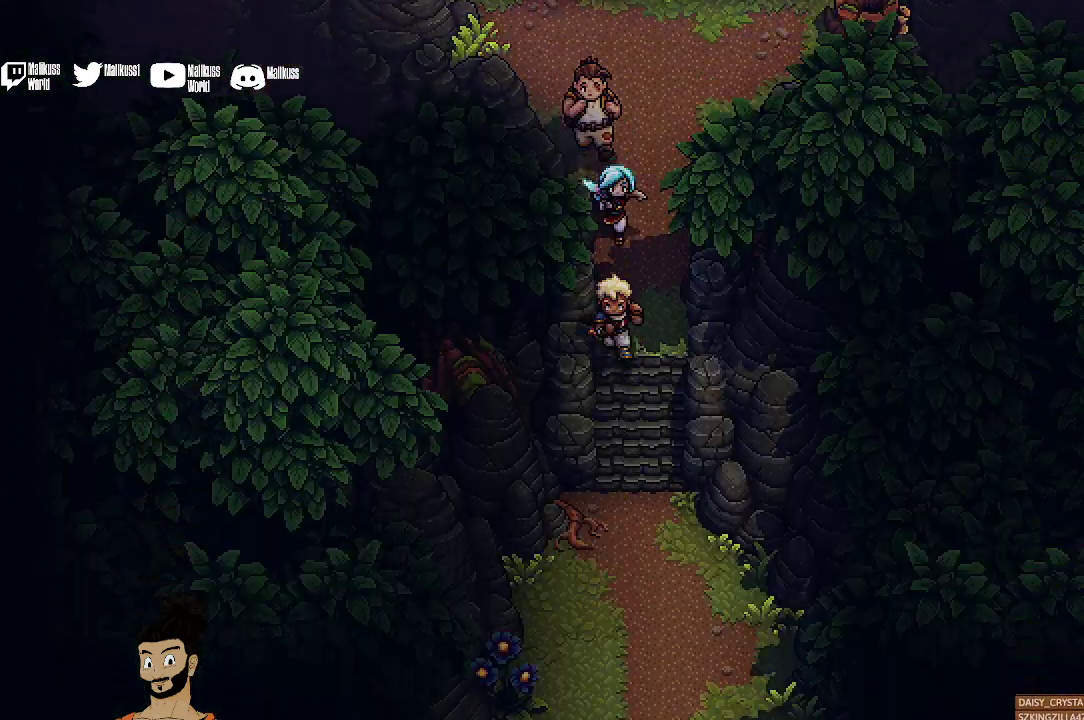
{"dt_ms": 400, "buttons": [], "left_stick": "down", "events": []}
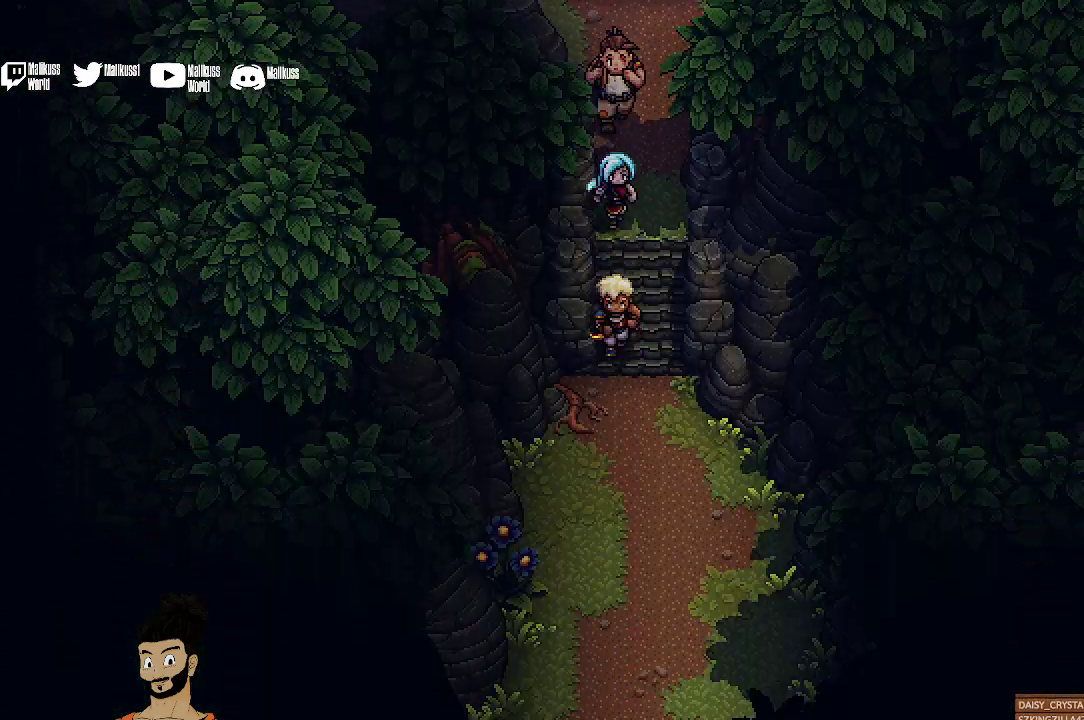
{"dt_ms": 600, "buttons": [], "left_stick": "down", "events": []}
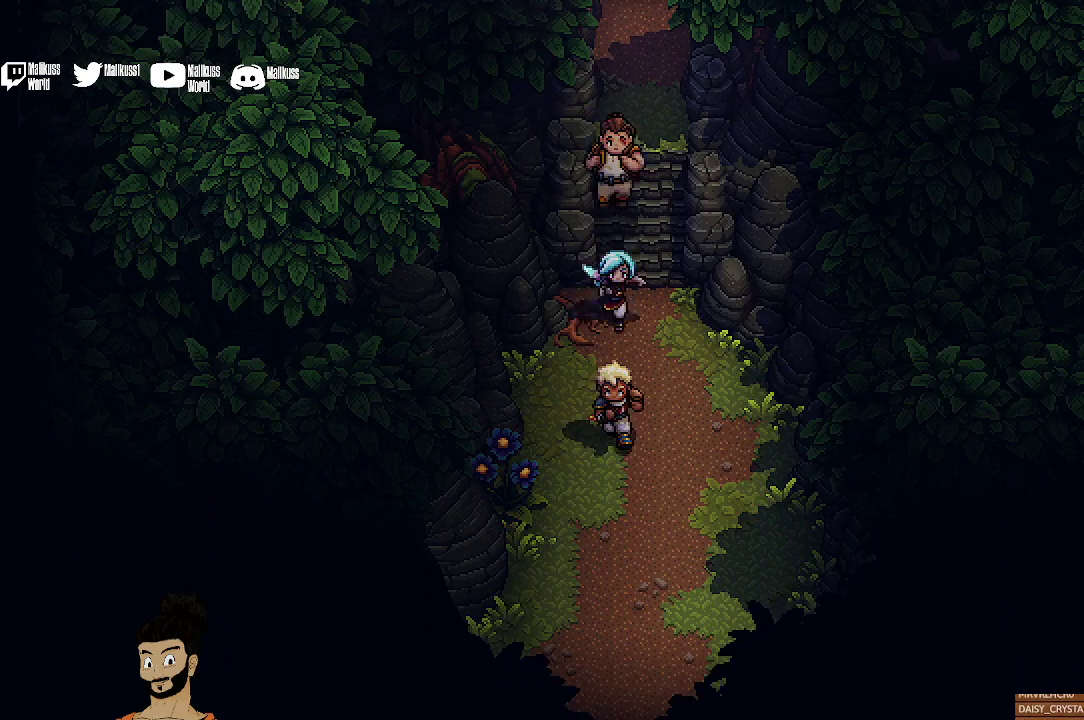
{"dt_ms": 500, "buttons": [], "left_stick": "down", "events": []}
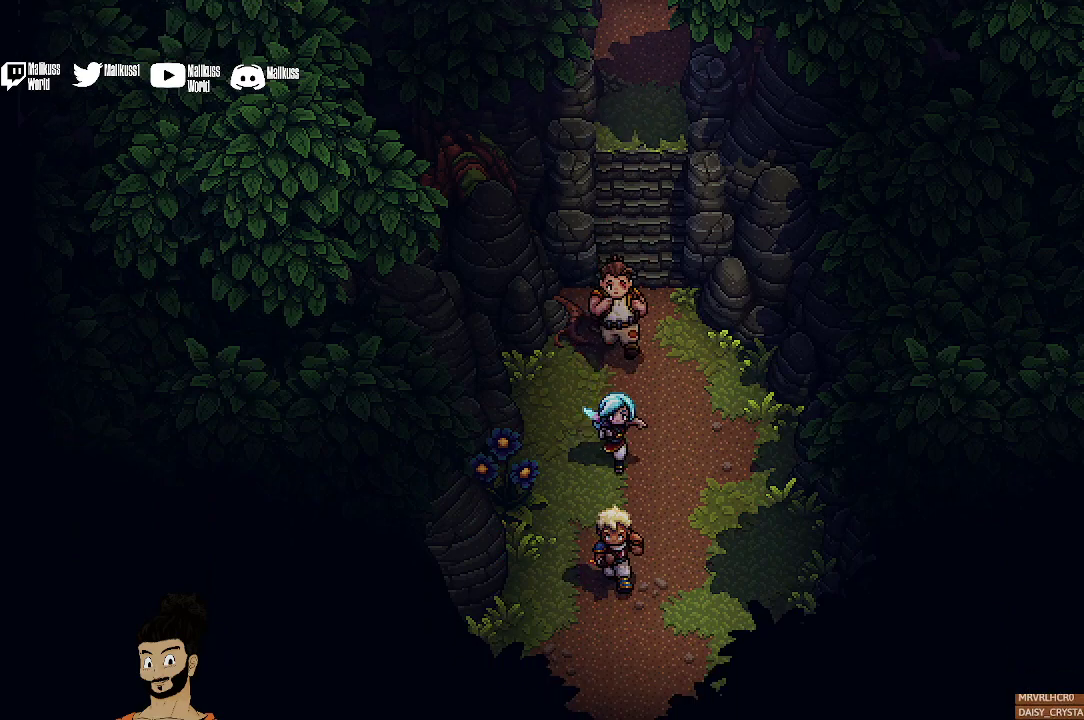
{"dt_ms": 500, "buttons": [], "left_stick": "down", "events": []}
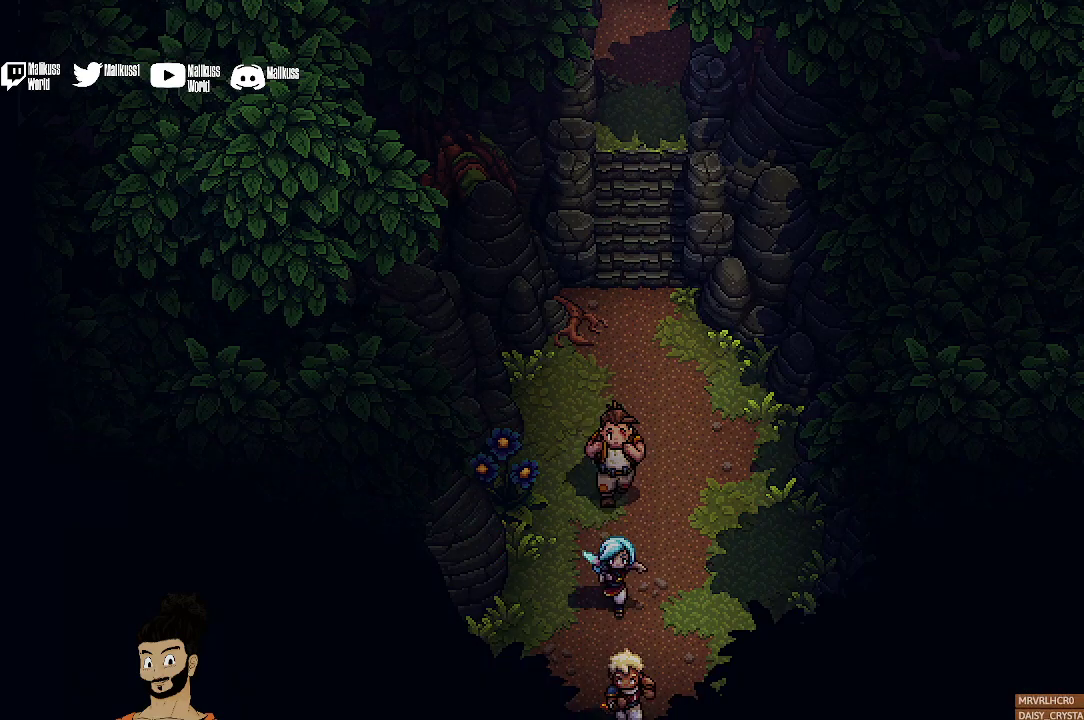
{"dt_ms": 500, "buttons": [], "left_stick": "down", "events": []}
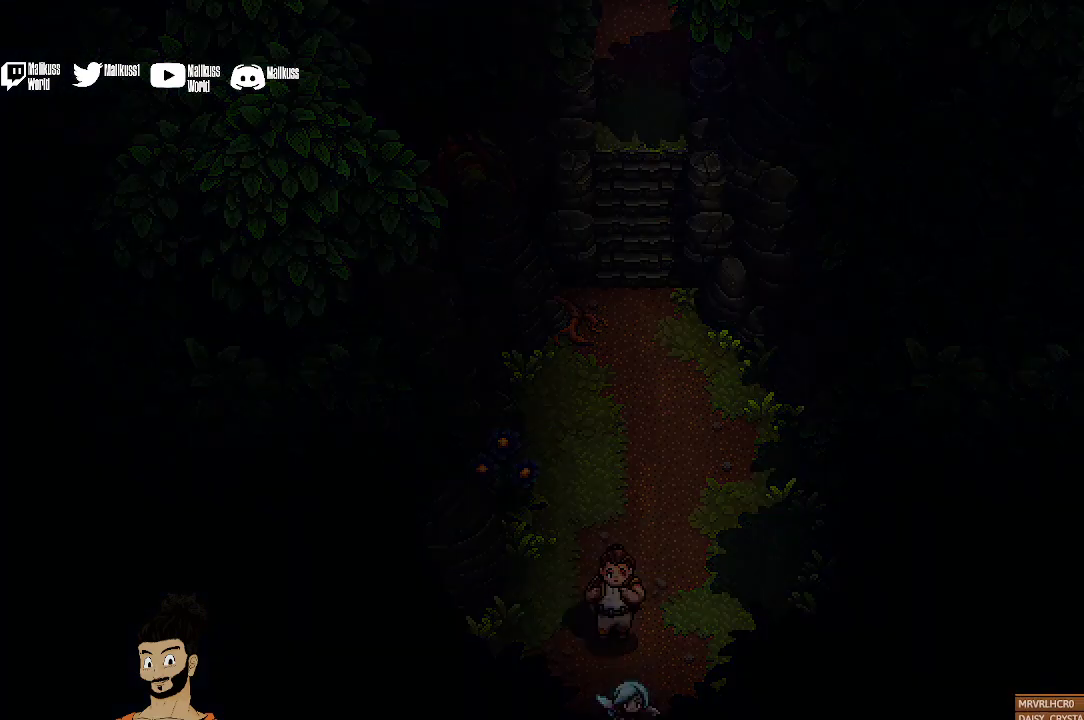
{"dt_ms": 500, "buttons": [], "left_stick": "down", "events": []}
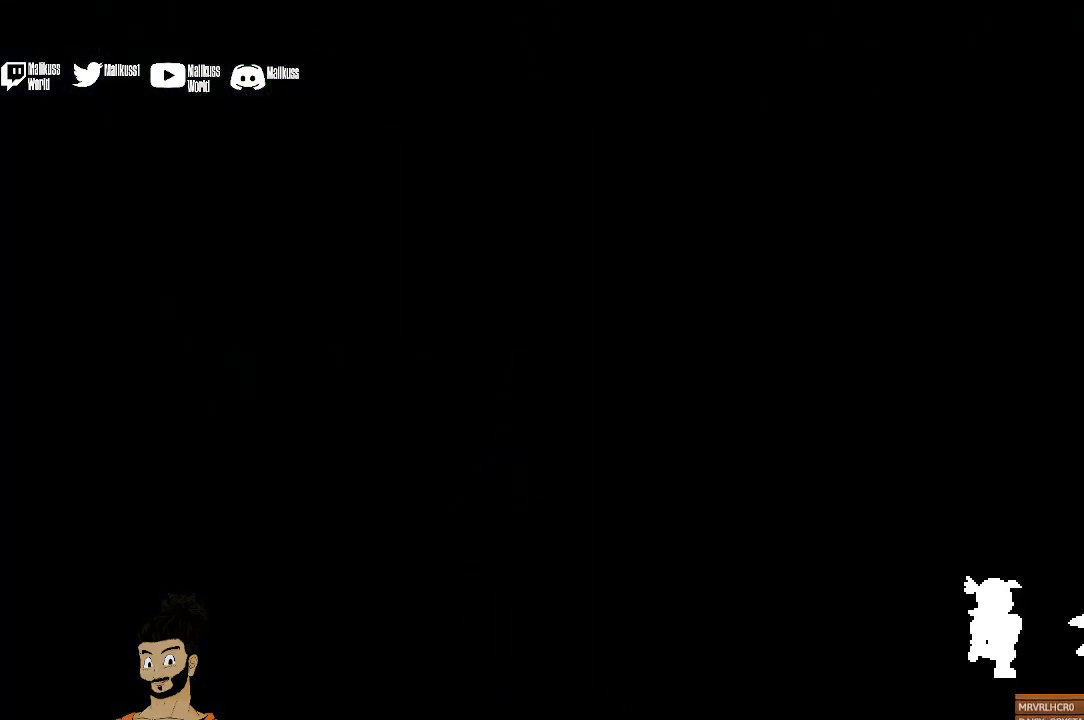
{"dt_ms": 500, "buttons": [], "left_stick": "down", "events": []}
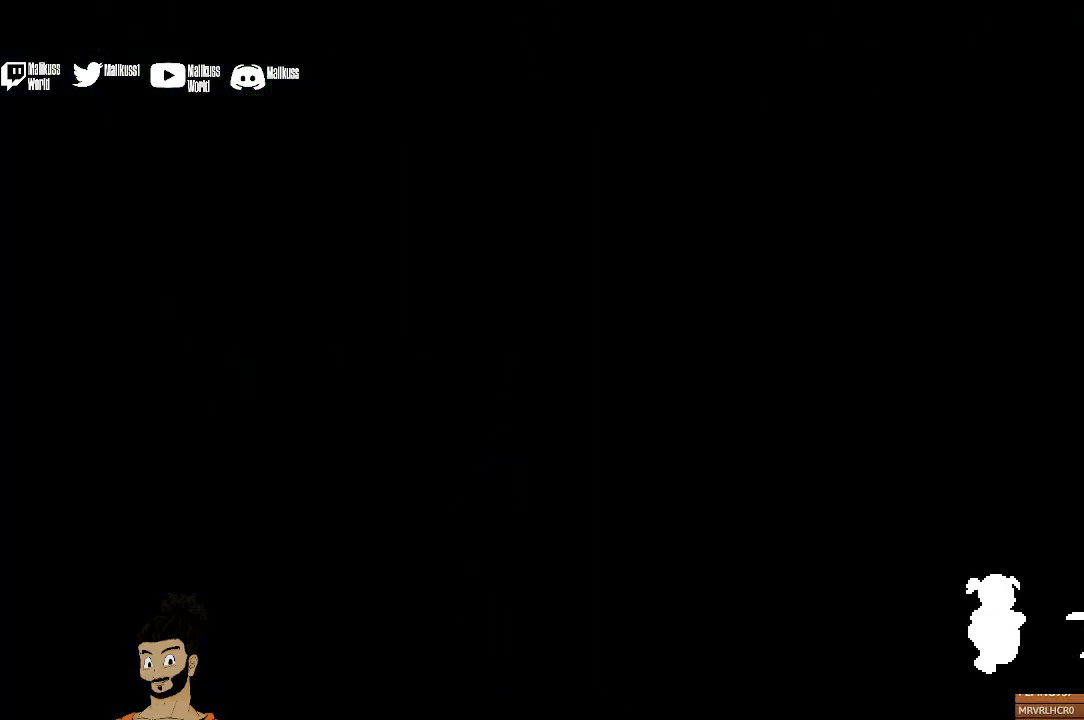
{"dt_ms": 500, "buttons": [], "left_stick": "down", "events": []}
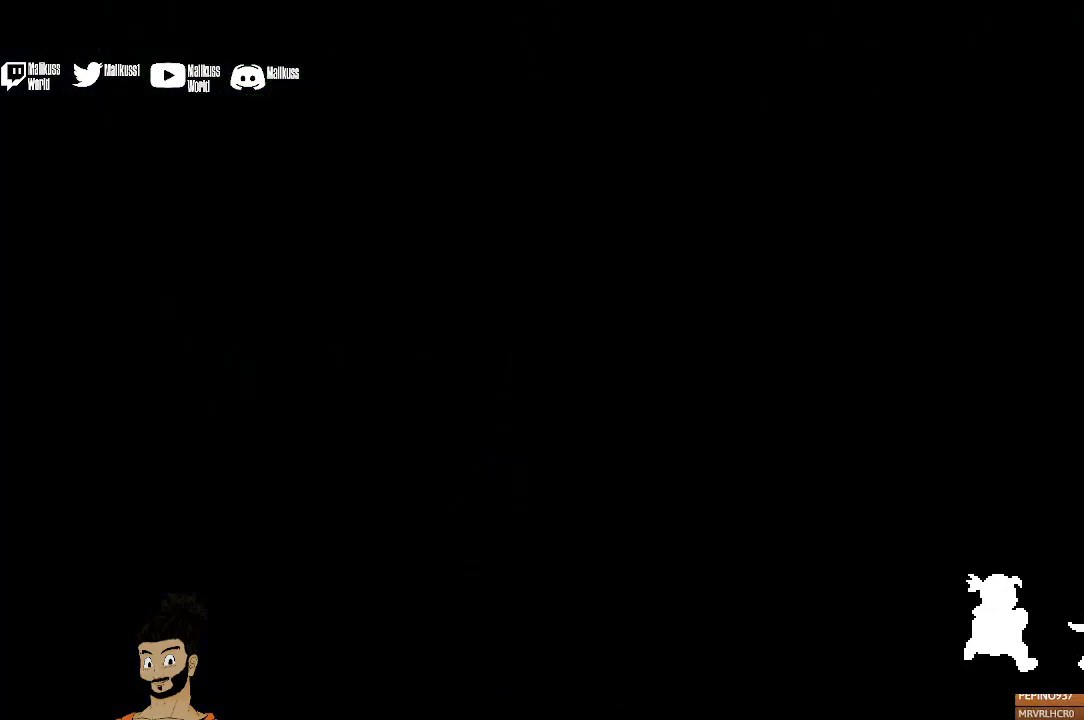
{"dt_ms": 500, "buttons": [], "left_stick": "center", "events": [[300, "left_stick", "center"]]}
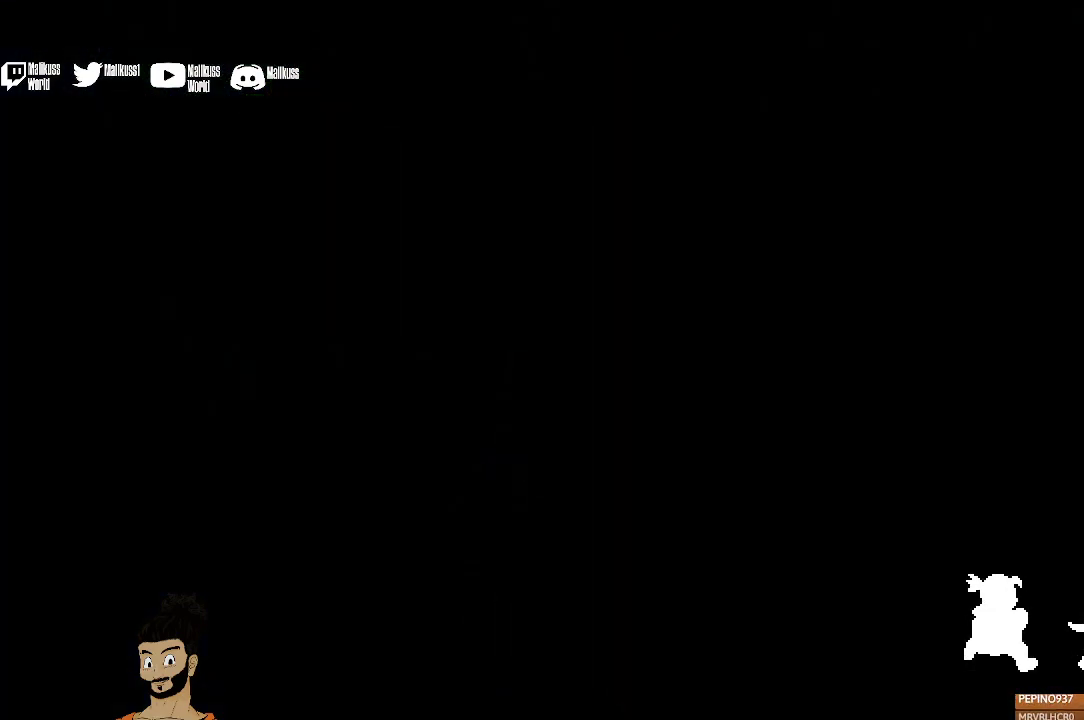
{"dt_ms": 500, "buttons": [], "left_stick": "center", "events": []}
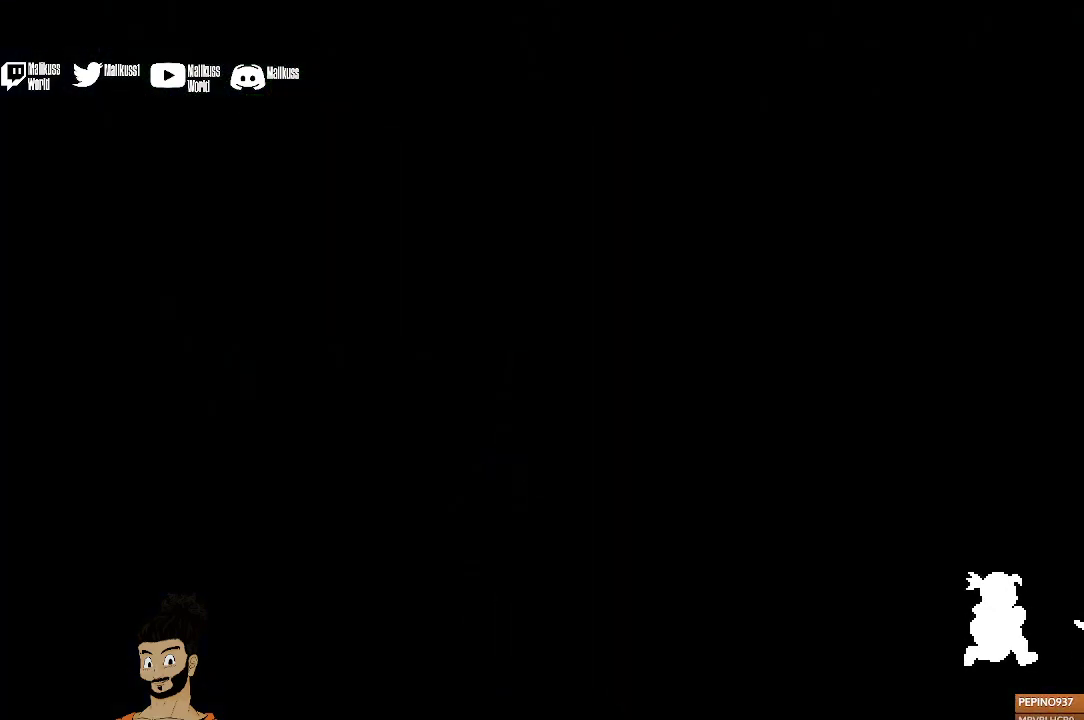
{"dt_ms": 500, "buttons": [], "left_stick": "center", "events": []}